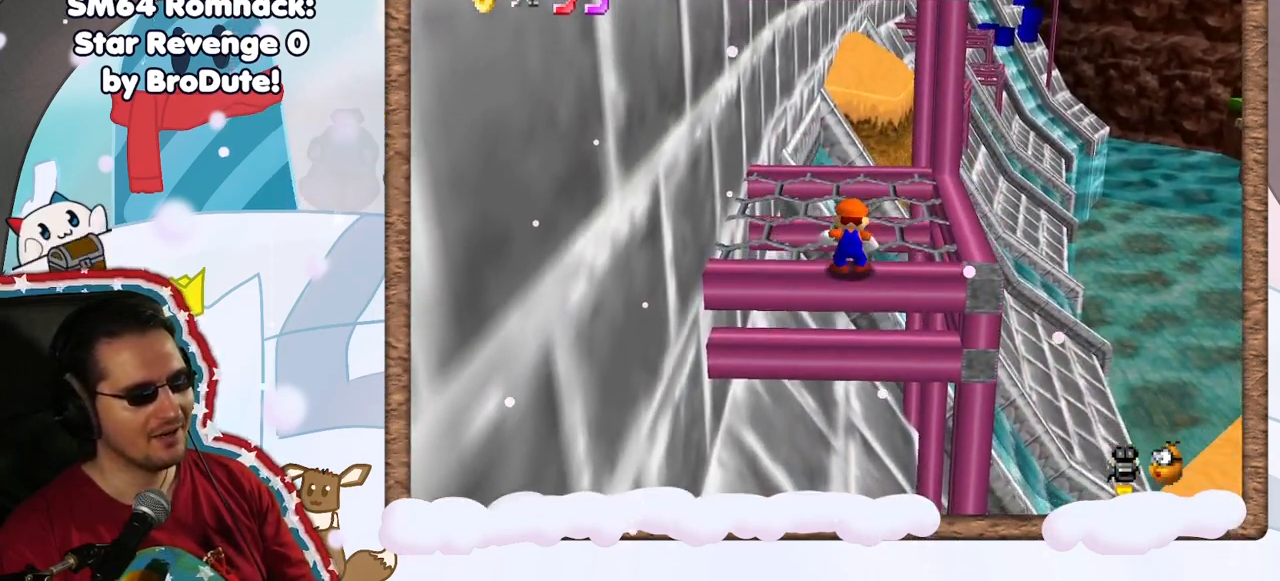
Gameplay with a controller (Nintendo layout); each line is a JSON object with the inputs held at the frame after it. "events" lists button and stick changes between this image and that frame as [ms after this image, input, new state], when the widget could be followed in between. Not read: L3 R3.
{"buttons": [], "left_stick": "up", "events": [[233, "left_stick", "up"]]}
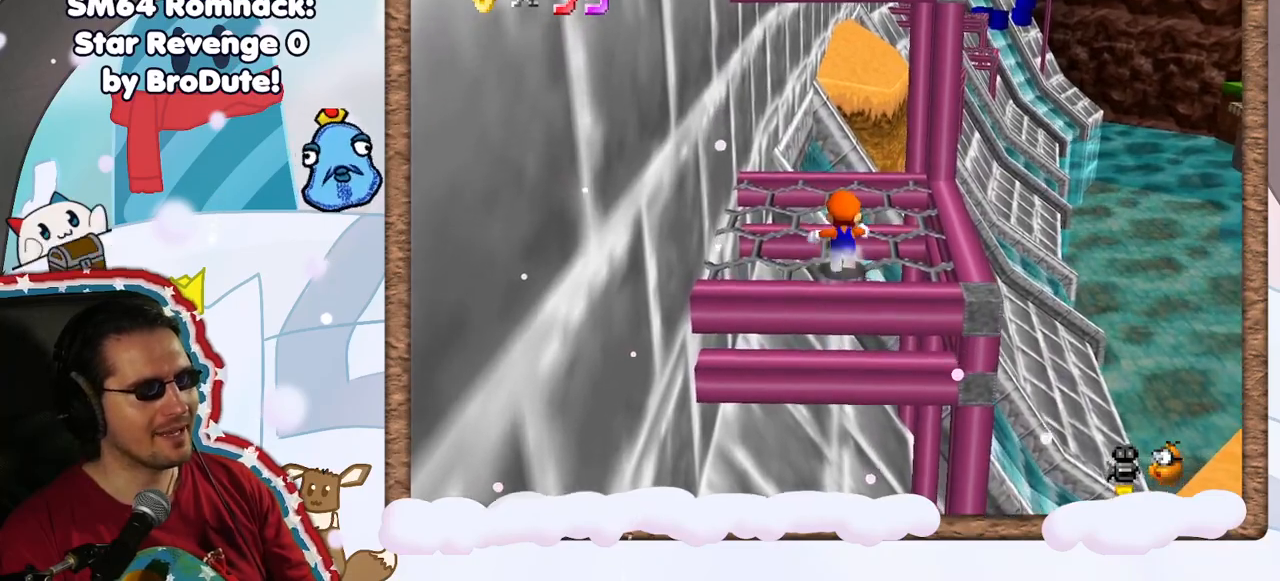
{"buttons": [], "left_stick": "up-left", "events": [[17, "left_stick", "up-left"], [233, "left_stick", "up-right"], [367, "left_stick", "right"], [467, "left_stick", "up-left"]]}
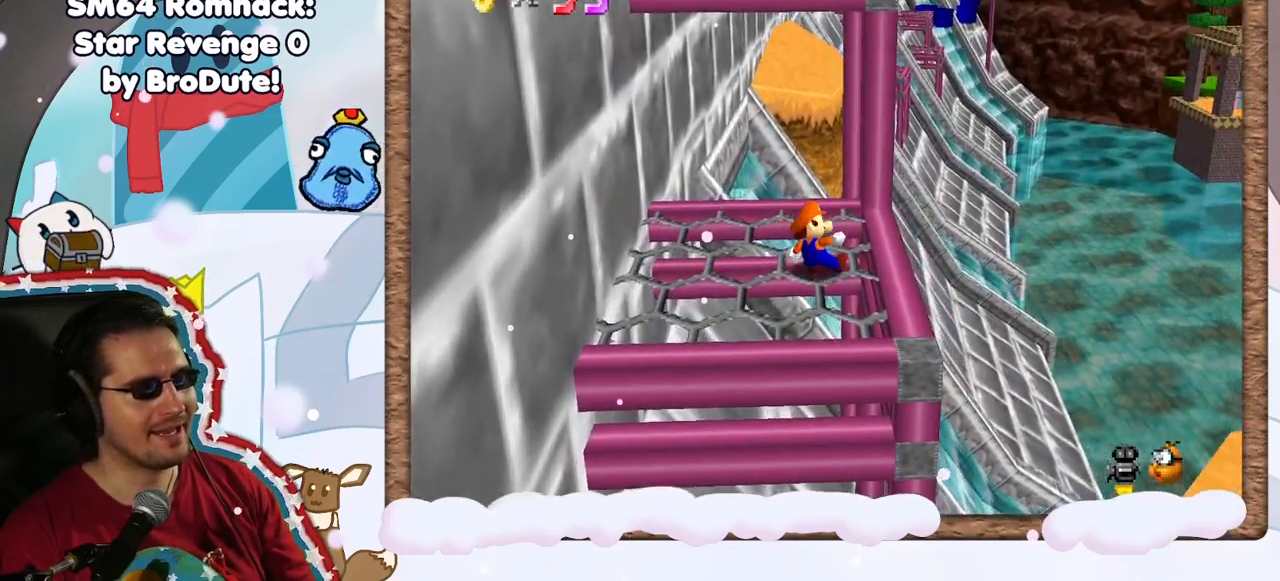
{"buttons": ["A"], "left_stick": "up-left", "events": [[117, "A", "down"]]}
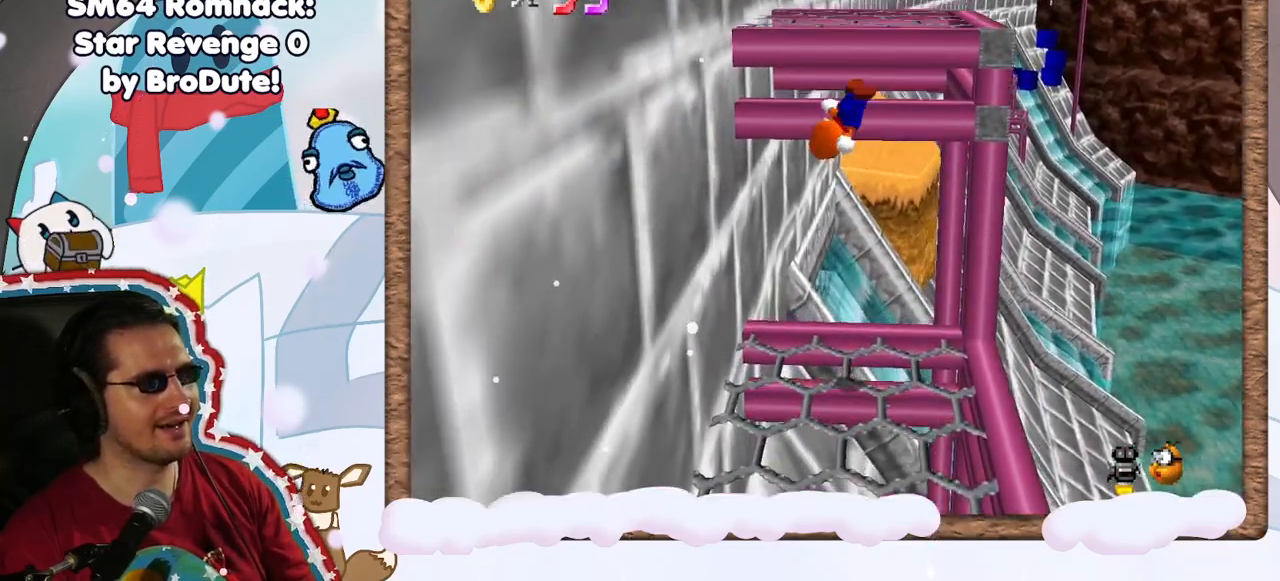
{"buttons": ["A"], "left_stick": "up-left", "events": [[117, "A", "up"], [317, "A", "down"]]}
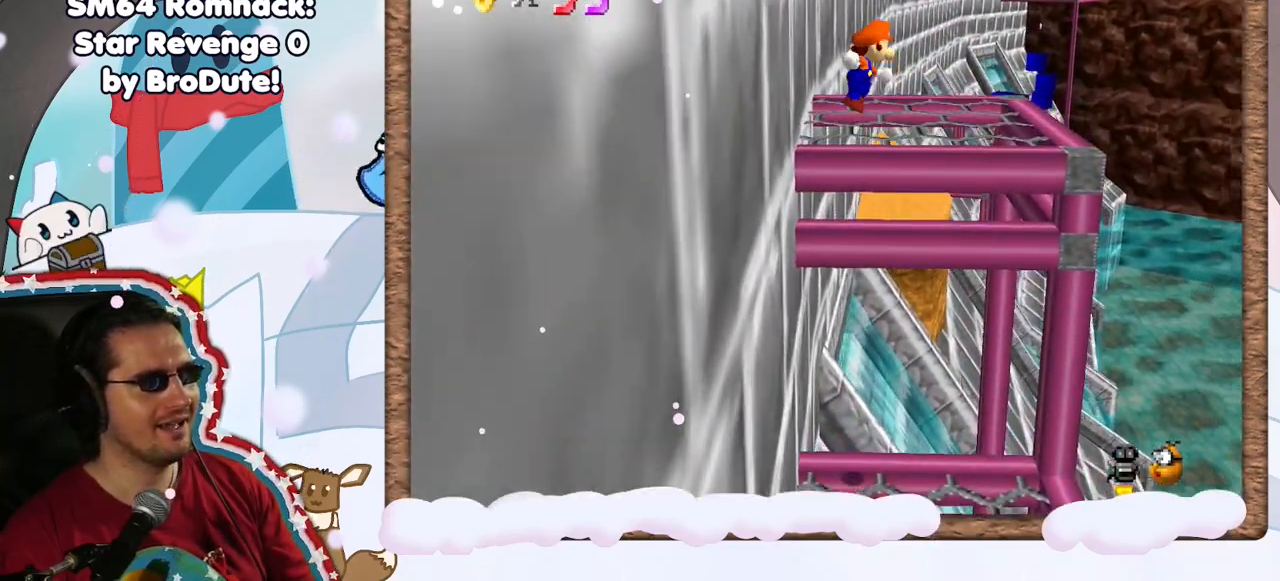
{"buttons": [], "left_stick": "up-left", "events": [[233, "A", "up"]]}
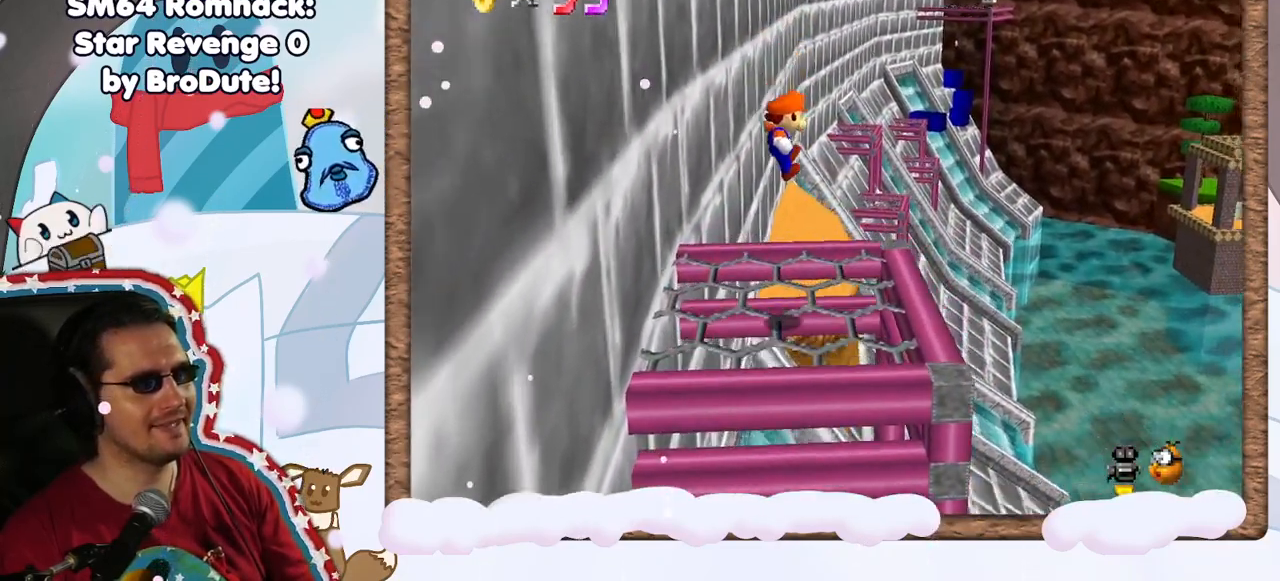
{"buttons": [], "left_stick": "up", "events": [[33, "left_stick", "center"], [233, "left_stick", "right"], [500, "left_stick", "up"]]}
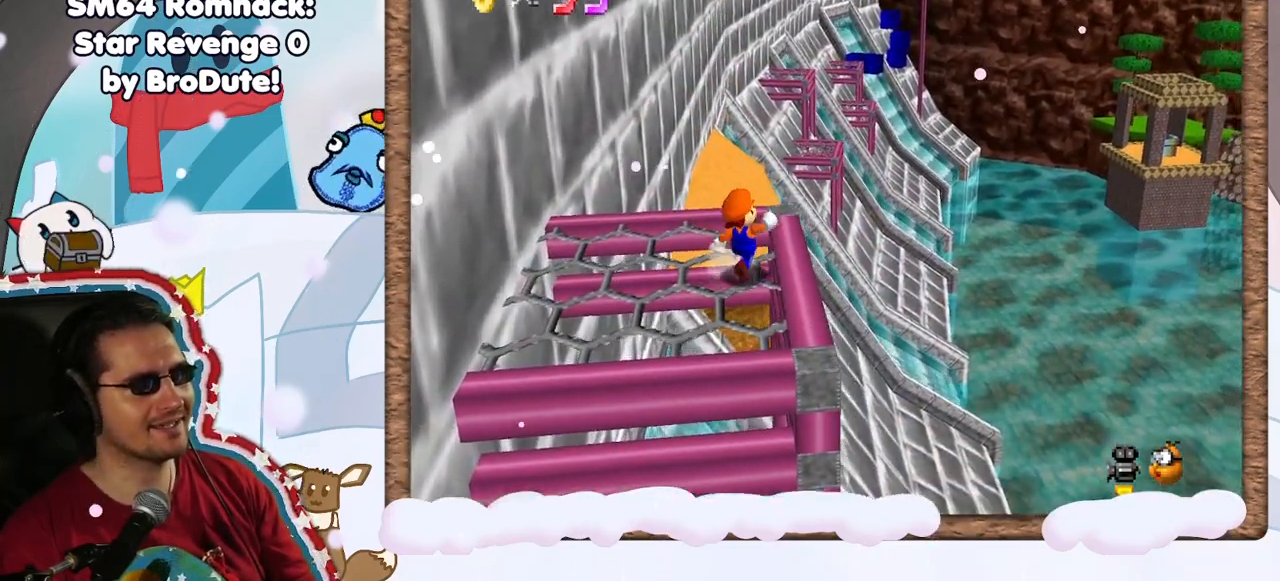
{"buttons": ["A", "Z"], "left_stick": "up", "events": [[317, "Z", "down"], [400, "A", "down"]]}
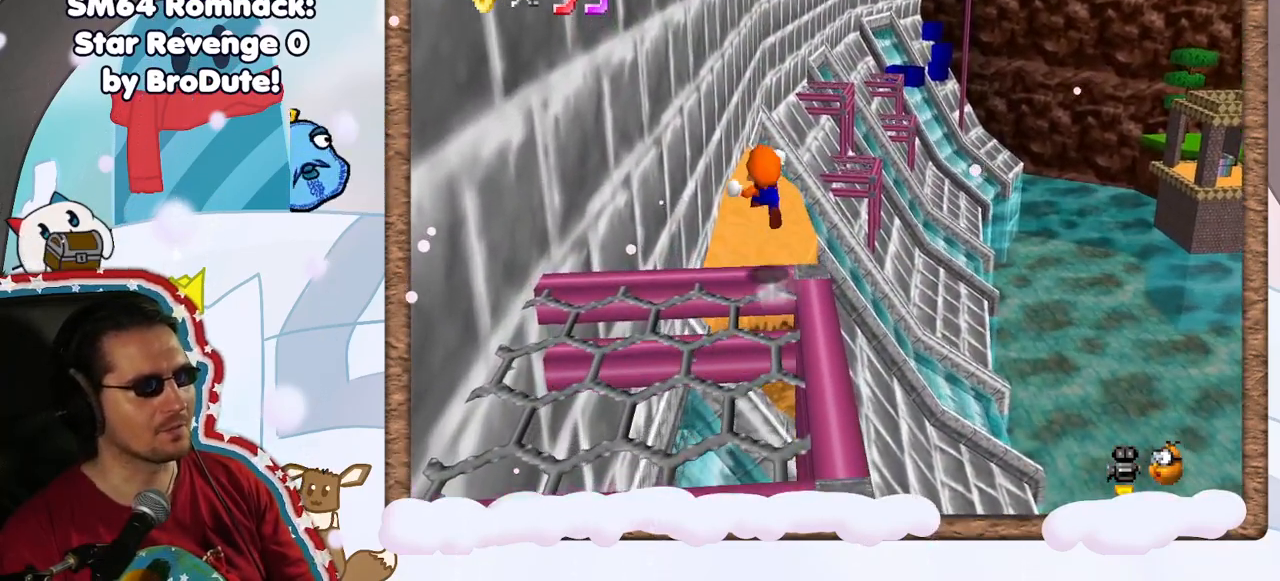
{"buttons": [], "left_stick": "up-left", "events": [[267, "Z", "up"], [300, "A", "up"], [483, "left_stick", "up-left"]]}
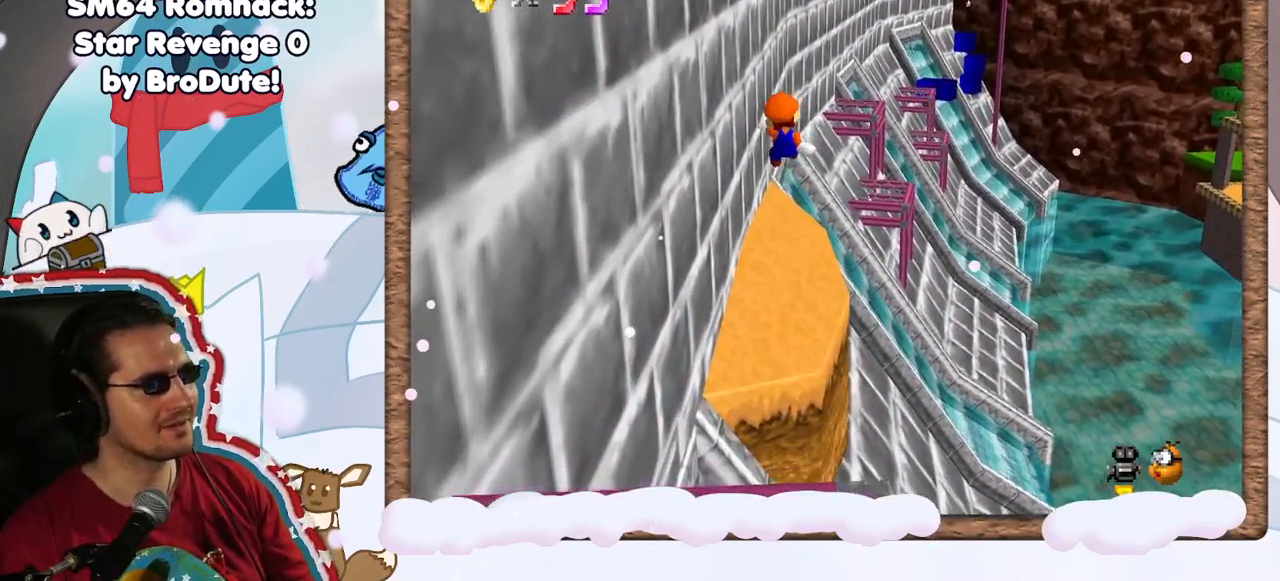
{"buttons": [], "left_stick": "up", "events": [[150, "left_stick", "up"]]}
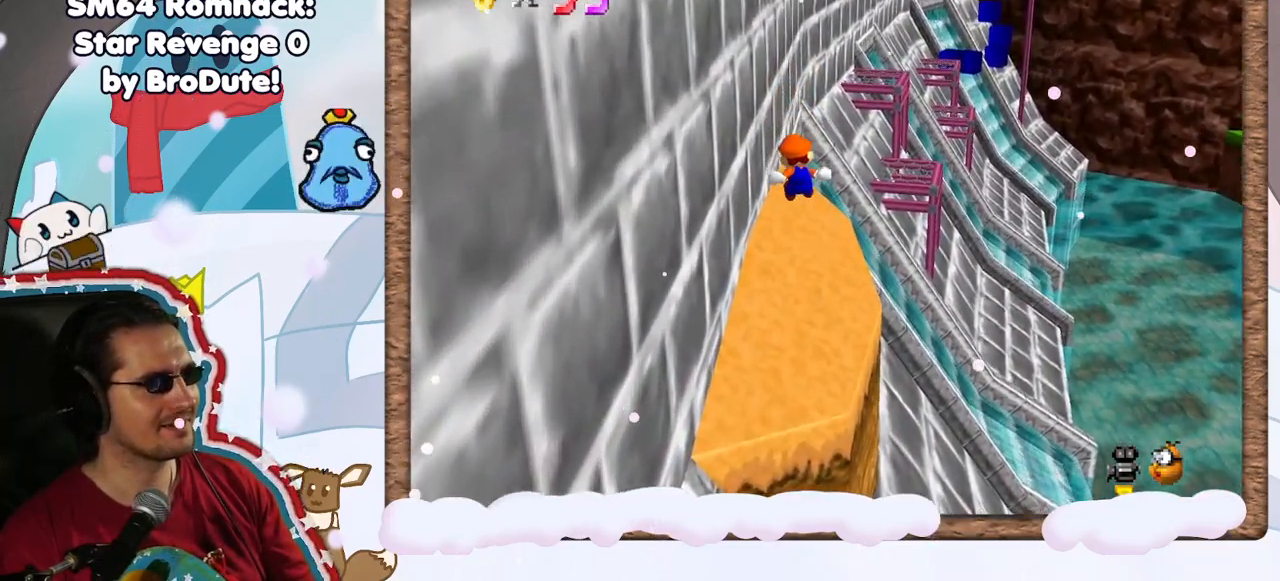
{"buttons": [], "left_stick": "up", "events": []}
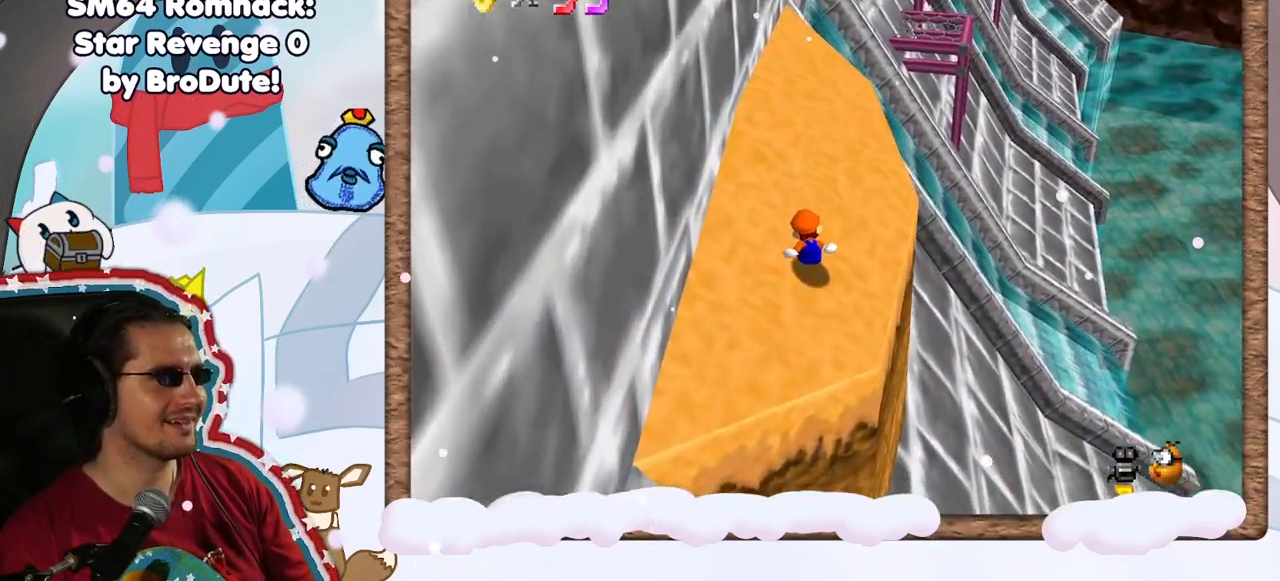
{"buttons": [], "left_stick": "up", "events": [[367, "Z", "down"], [417, "Z", "up"]]}
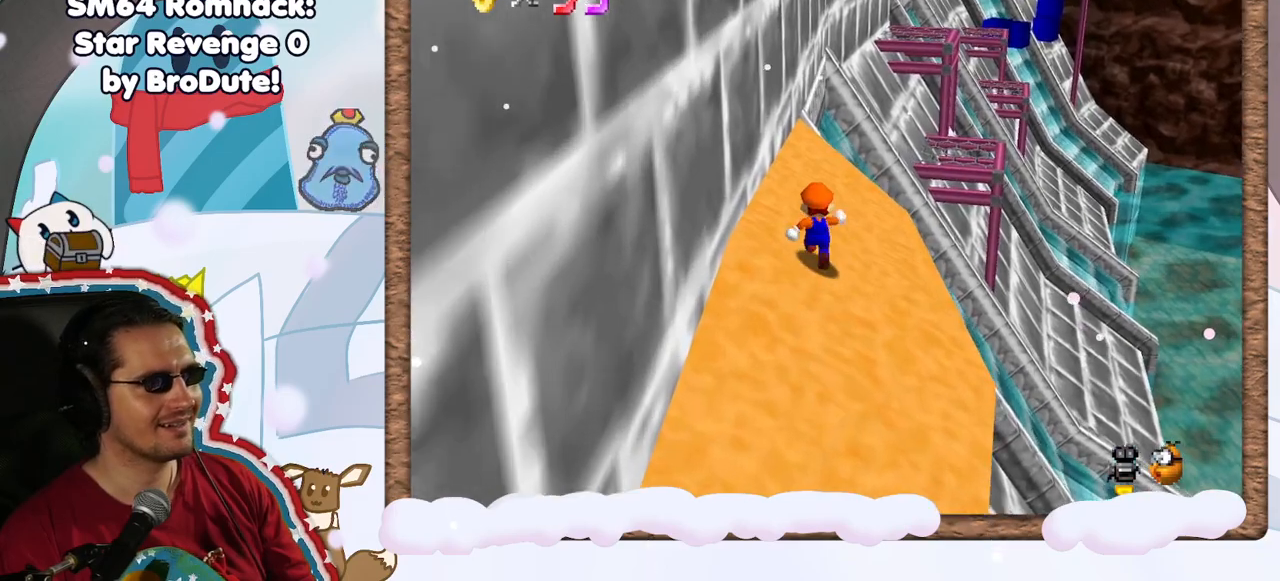
{"buttons": [], "left_stick": "up", "events": []}
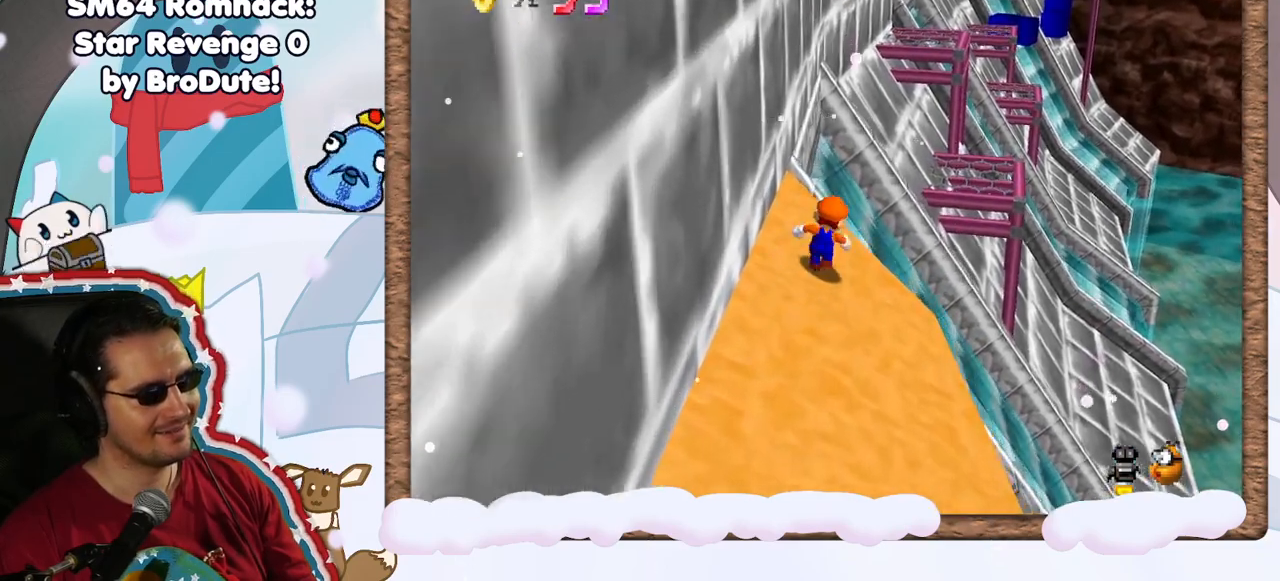
{"buttons": ["A", "Z"], "left_stick": "up", "events": [[83, "Z", "down"], [133, "A", "down"]]}
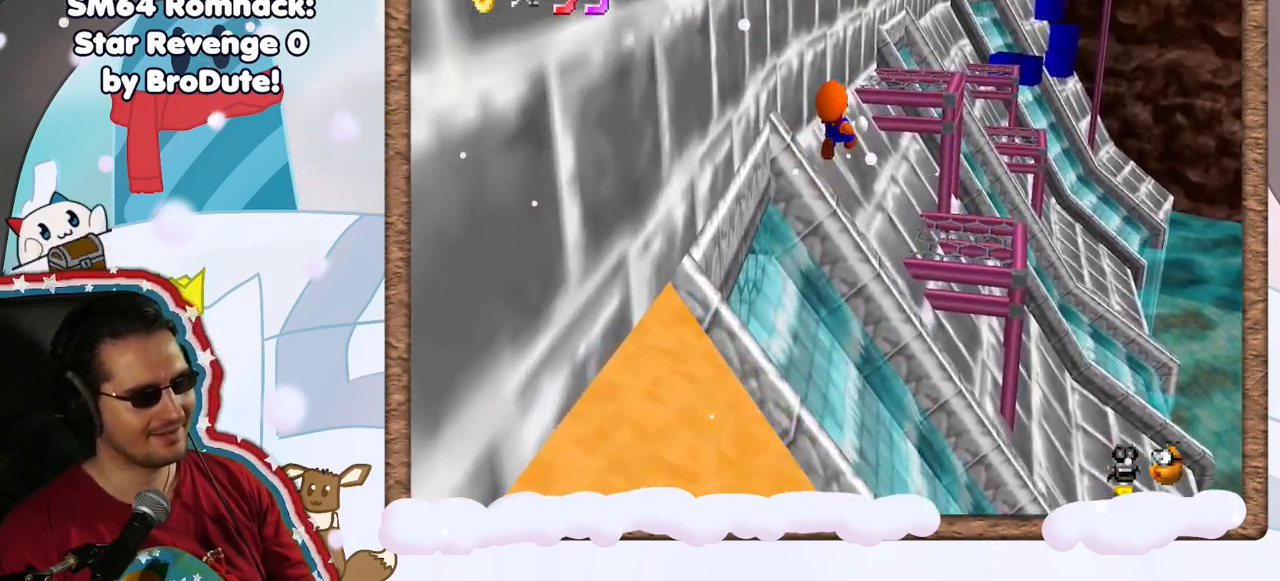
{"buttons": ["A", "Z"], "left_stick": "up", "events": []}
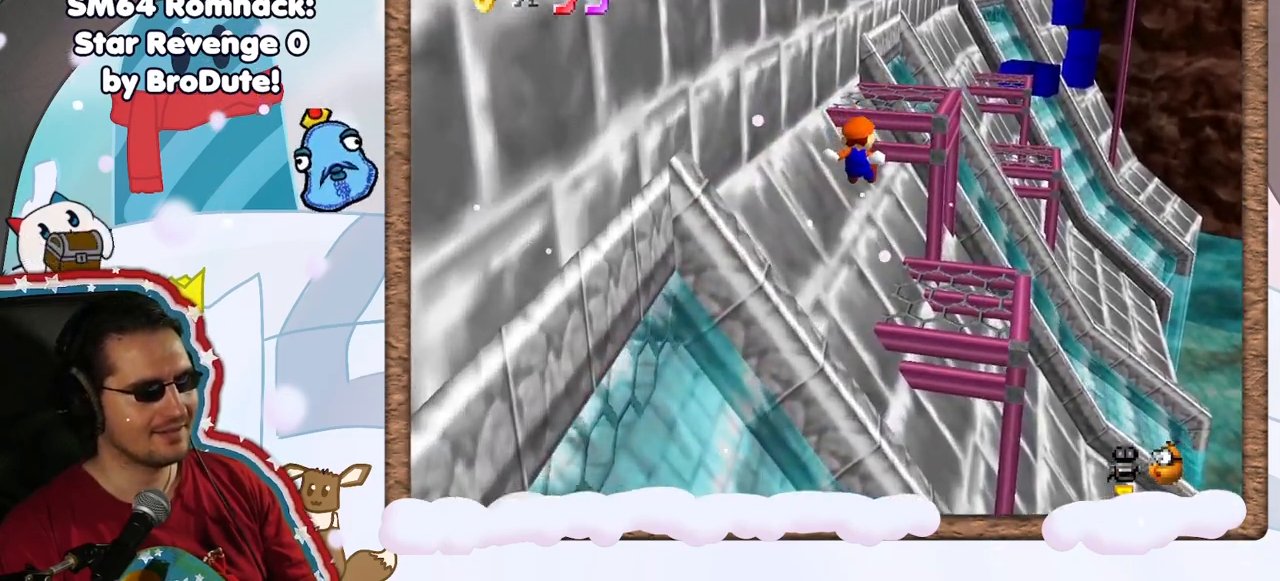
{"buttons": [], "left_stick": "up", "events": [[267, "DPAD_RIGHT", "down"], [317, "Z", "up"], [350, "A", "up"], [350, "DPAD_RIGHT", "up"]]}
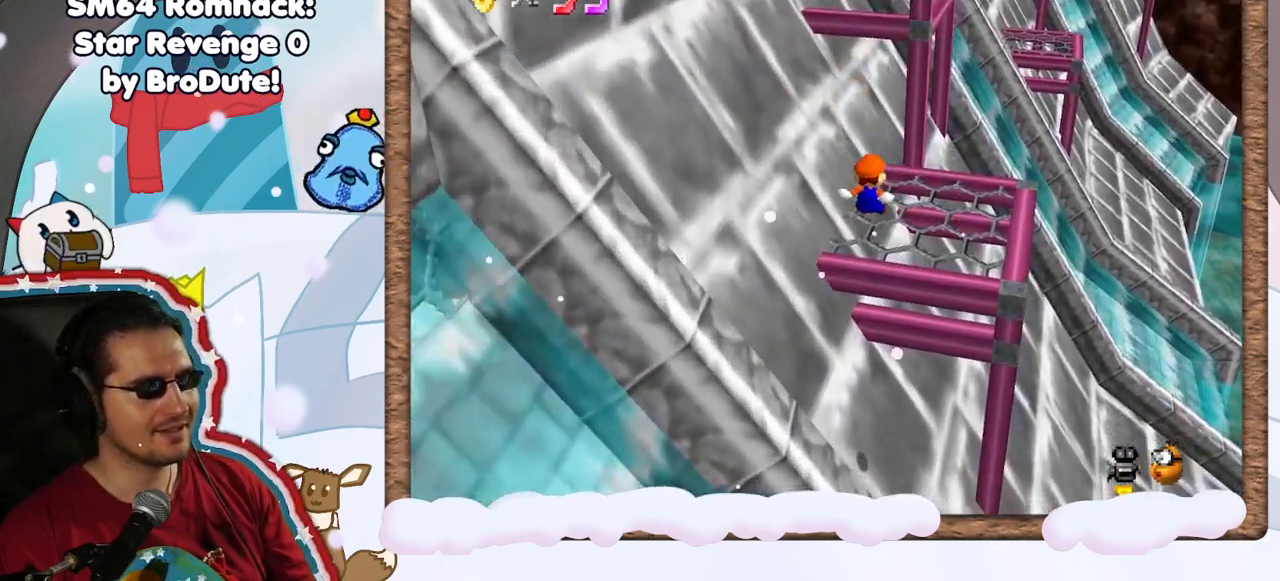
{"buttons": ["A"], "left_stick": "center", "events": [[367, "A", "down"], [367, "left_stick", "center"]]}
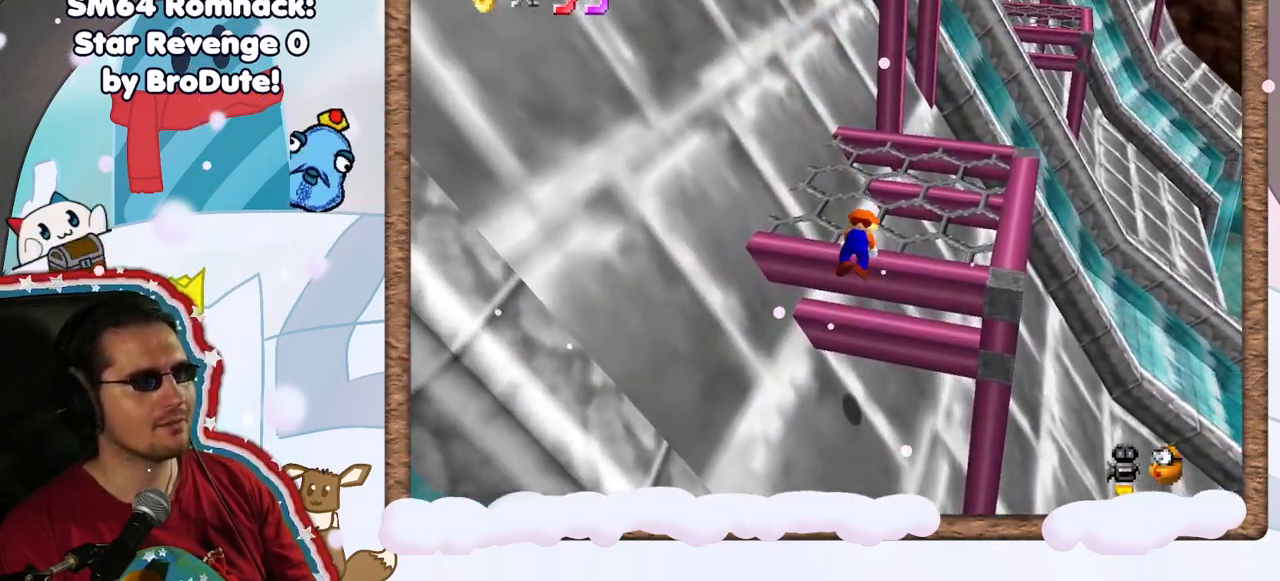
{"buttons": [], "left_stick": "center", "events": [[17, "A", "up"], [350, "left_stick", "up"], [467, "left_stick", "center"]]}
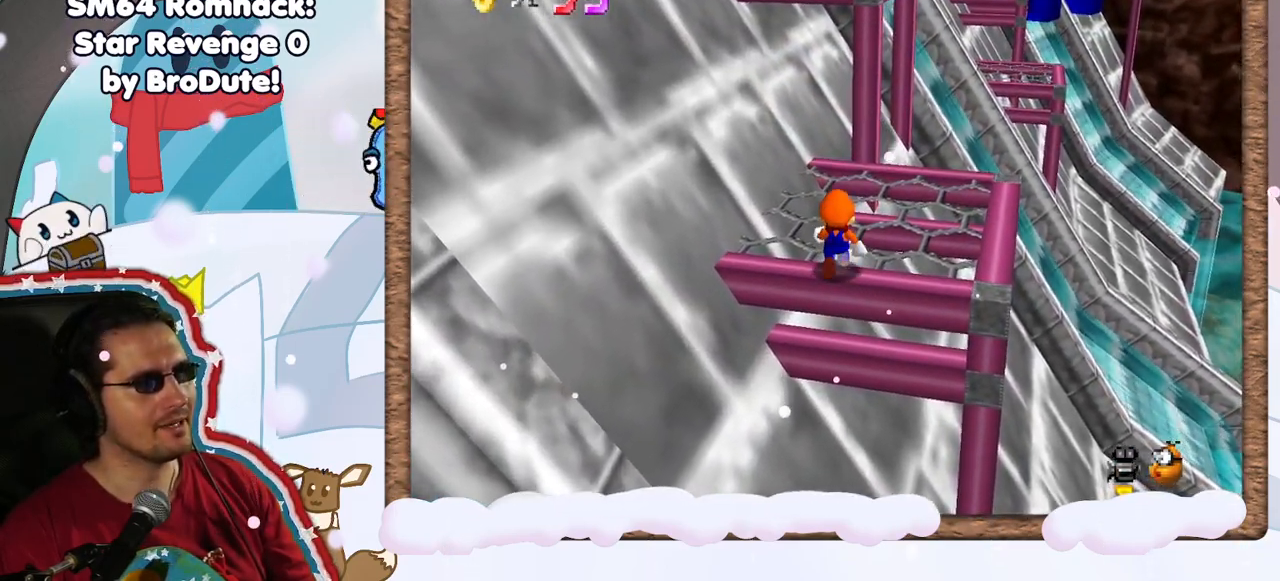
{"buttons": [], "left_stick": "up", "events": [[117, "A", "down"], [200, "A", "up"], [317, "left_stick", "up"]]}
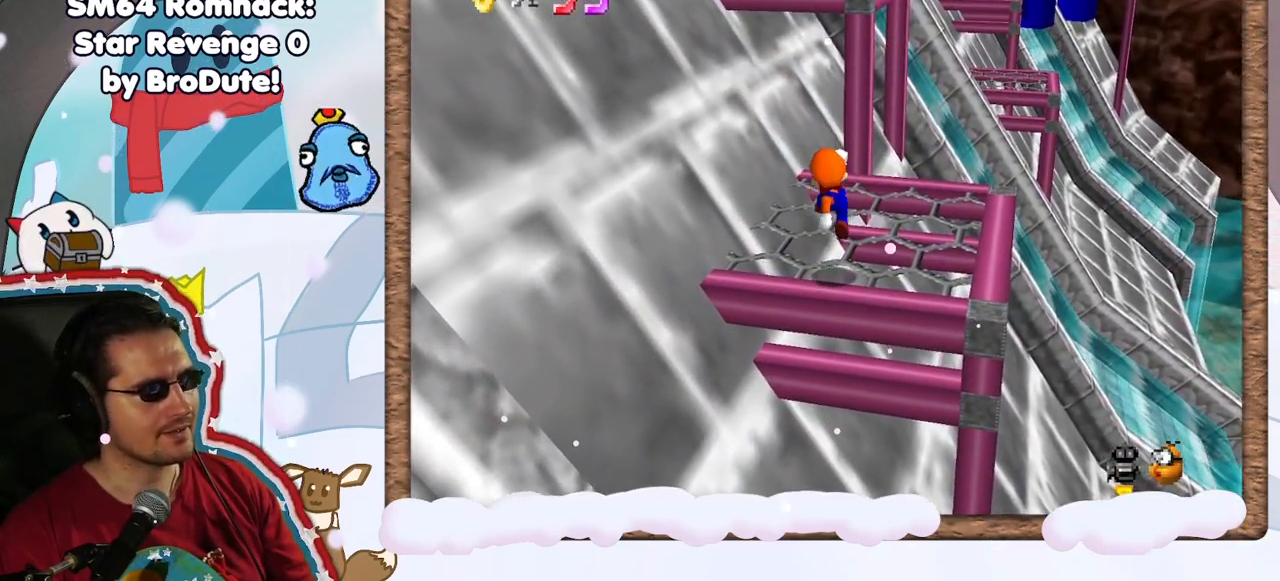
{"buttons": [], "left_stick": "up", "events": [[183, "A", "down"], [233, "A", "up"]]}
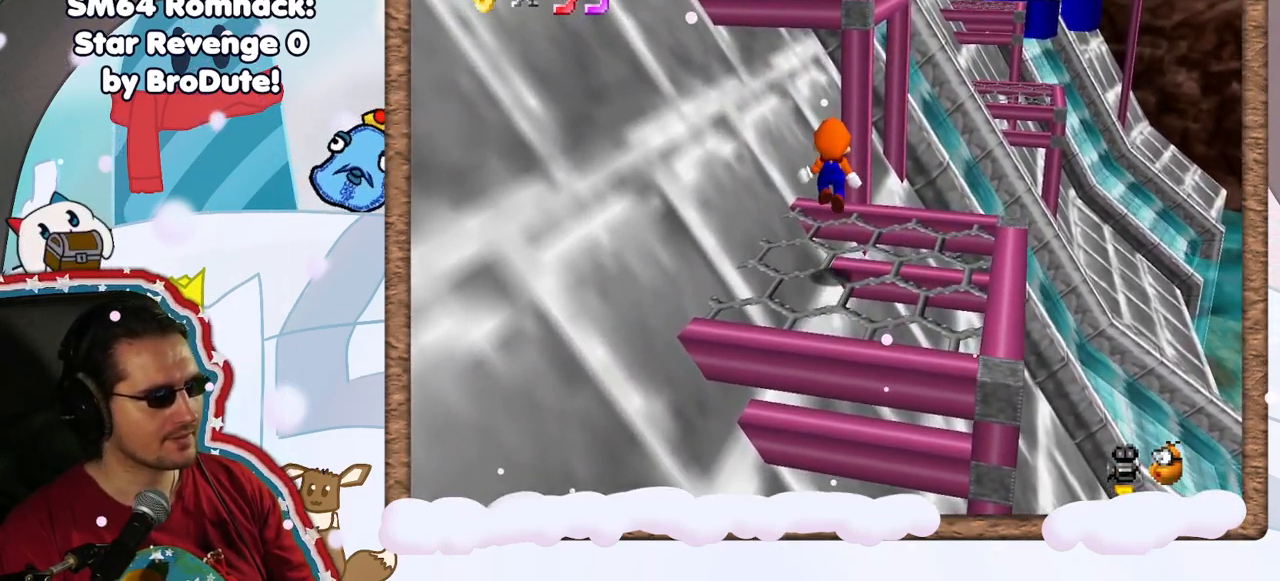
{"buttons": ["A"], "left_stick": "up", "events": [[267, "A", "down"], [317, "left_stick", "down-left"], [483, "left_stick", "up"]]}
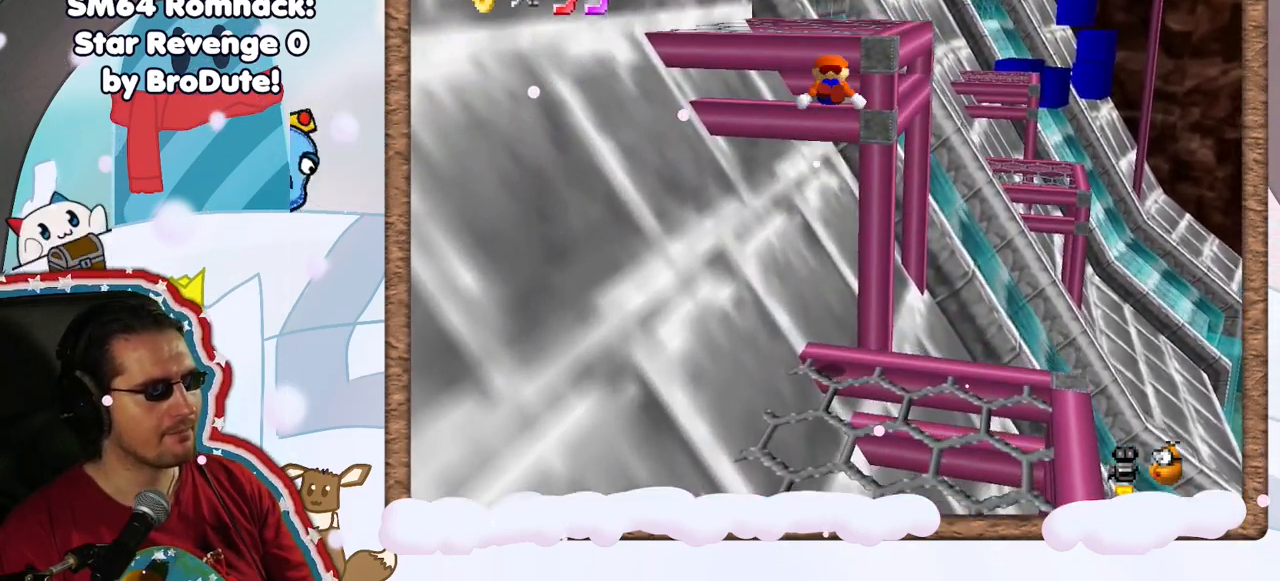
{"buttons": [], "left_stick": "center", "events": [[267, "A", "up"], [400, "C_LEFT", "down"], [450, "left_stick", "center"], [500, "C_LEFT", "up"]]}
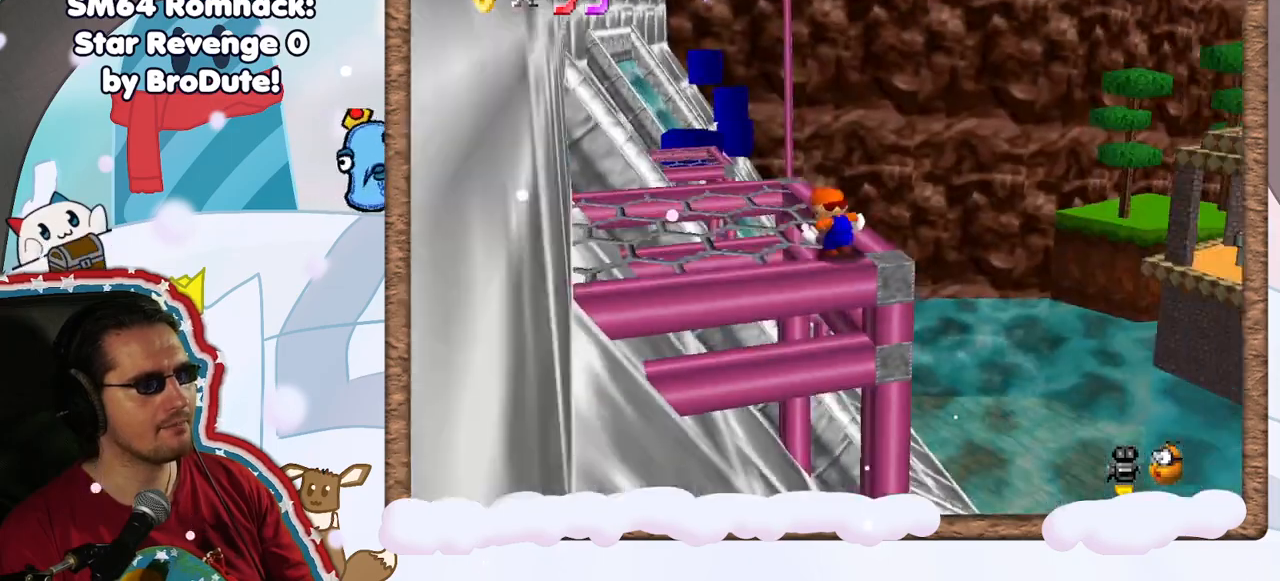
{"buttons": [], "left_stick": "up-left", "events": [[17, "left_stick", "left"], [200, "left_stick", "up-left"]]}
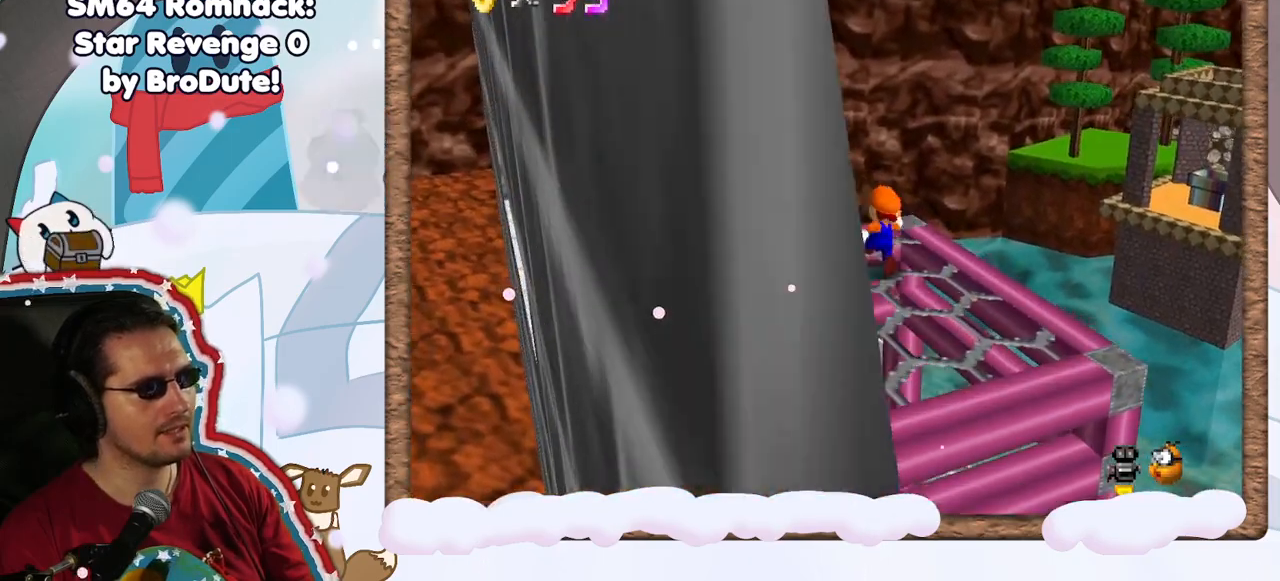
{"buttons": [], "left_stick": "up-left", "events": [[133, "Z", "down"], [200, "A", "down"], [433, "A", "up"], [467, "Z", "up"]]}
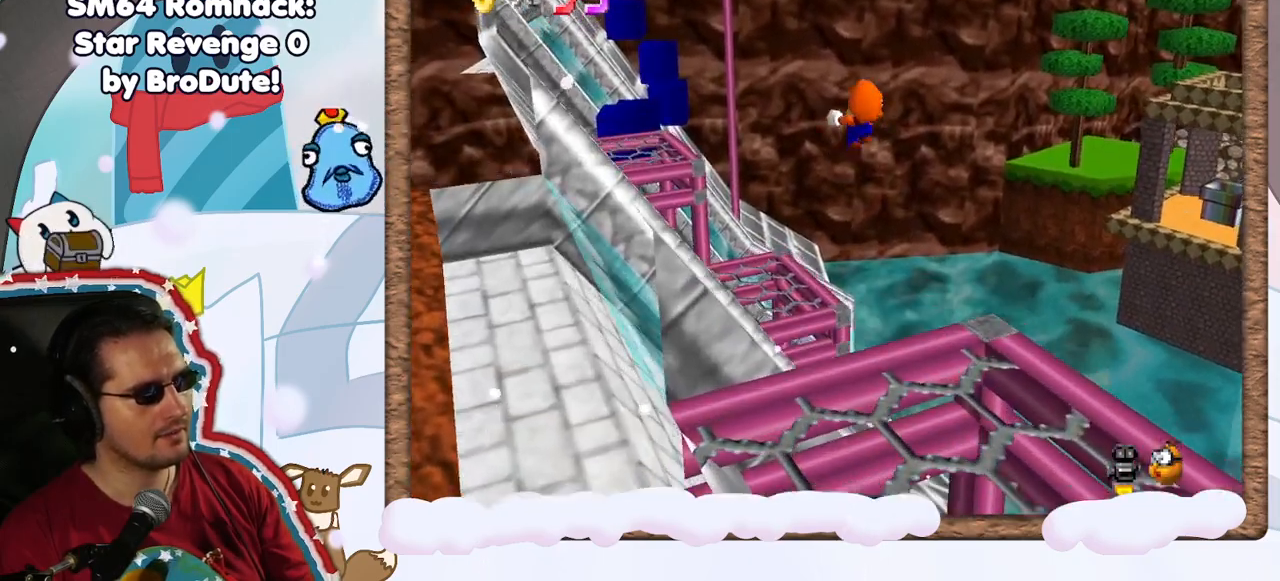
{"buttons": [], "left_stick": "up", "events": [[217, "left_stick", "up"], [300, "C_RIGHT", "down"], [400, "C_RIGHT", "up"]]}
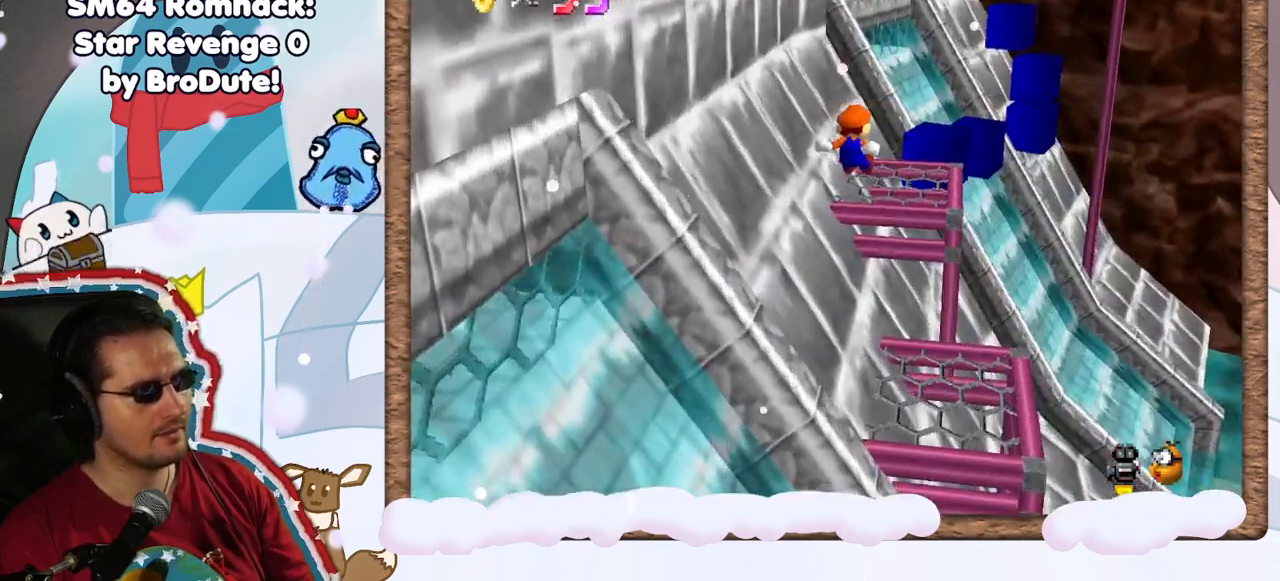
{"buttons": [], "left_stick": "down-right", "events": [[217, "left_stick", "down-left"], [483, "left_stick", "down-right"]]}
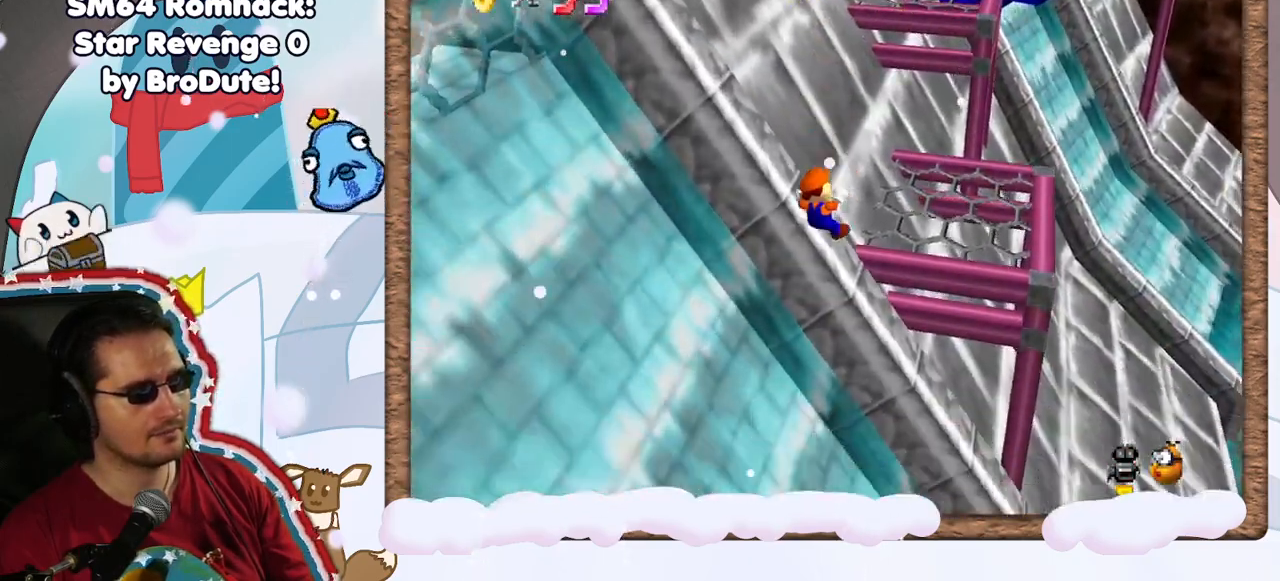
{"buttons": [], "left_stick": "center", "events": [[67, "left_stick", "up"], [300, "left_stick", "center"]]}
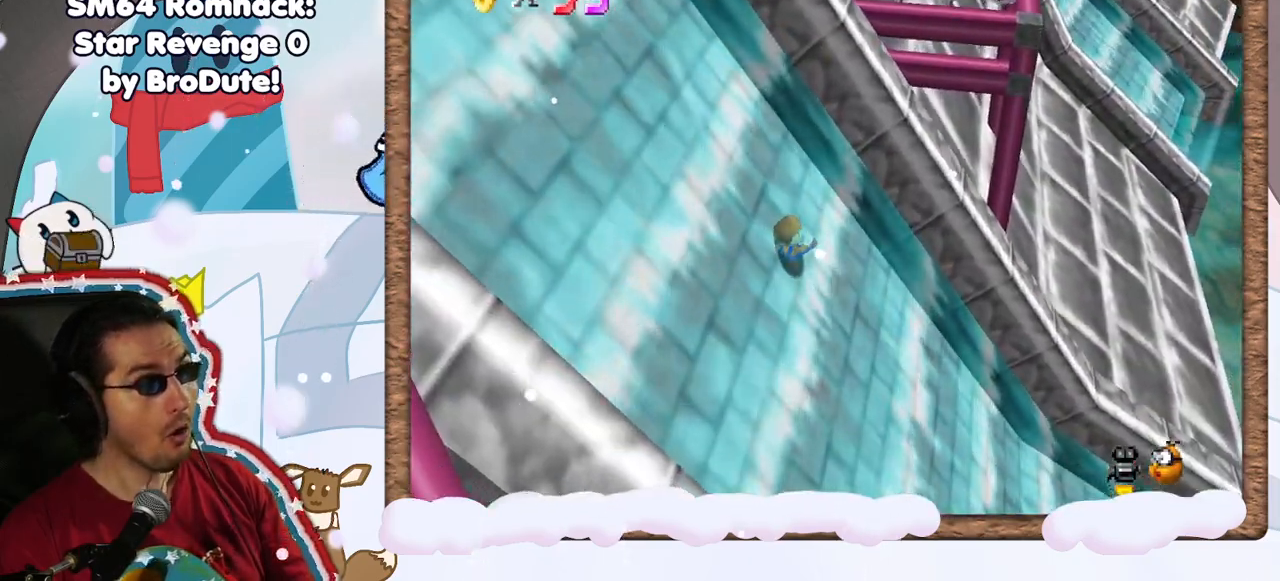
{"buttons": [], "left_stick": "up-right", "events": [[183, "left_stick", "up-left"], [333, "left_stick", "up"], [433, "left_stick", "up-right"]]}
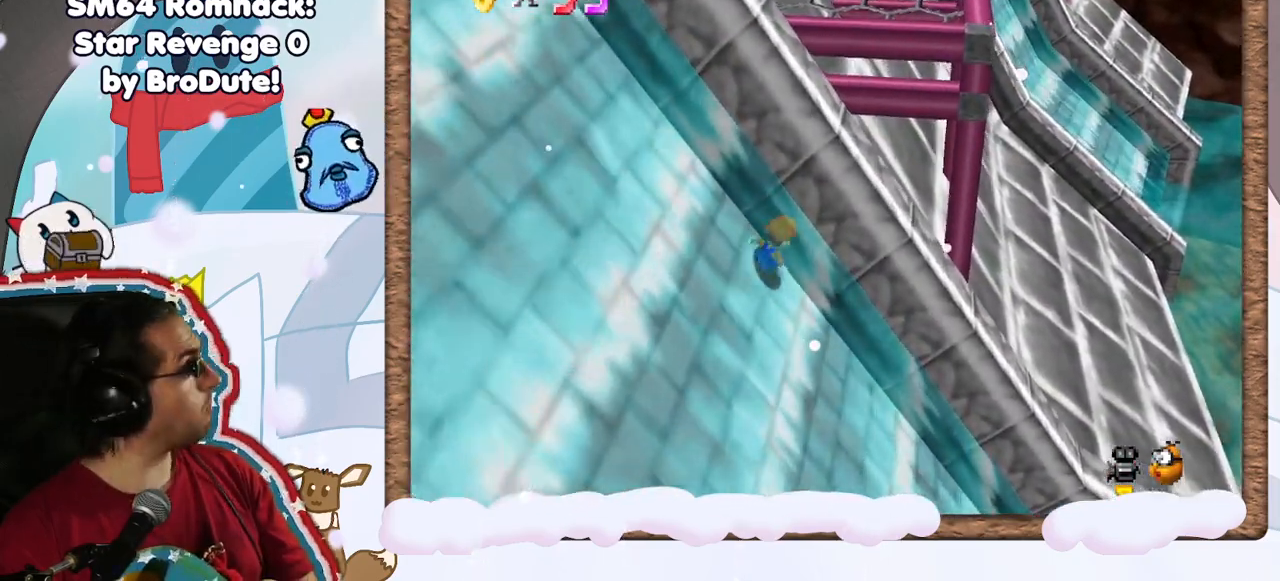
{"buttons": [], "left_stick": "down-right", "events": [[67, "left_stick", "right"], [283, "left_stick", "down-right"]]}
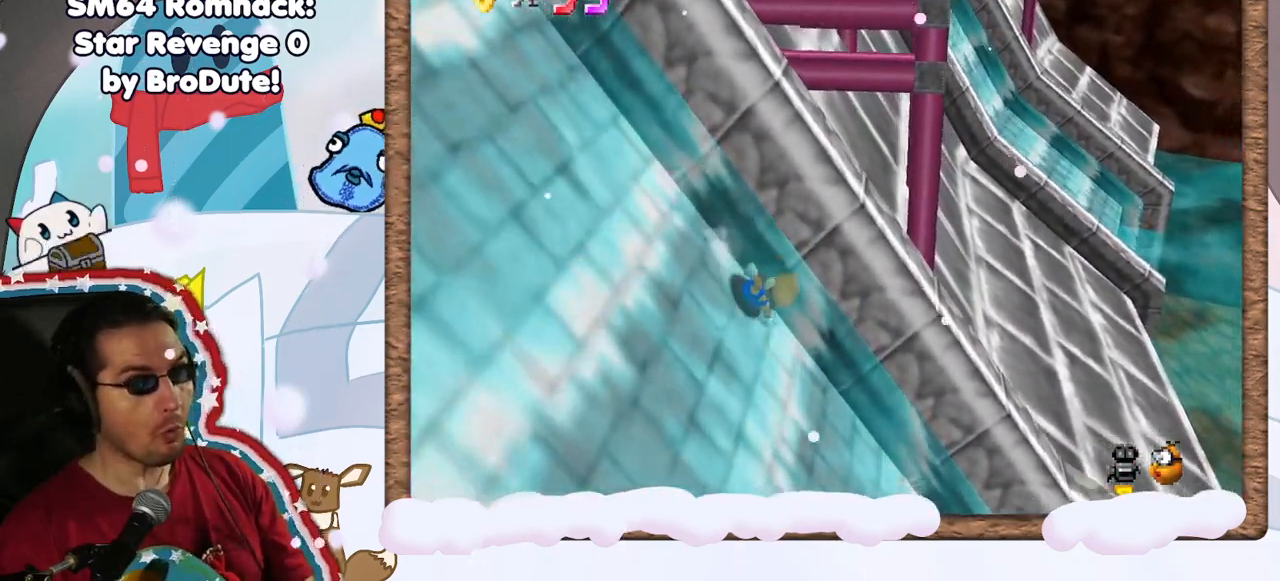
{"buttons": ["A"], "left_stick": "left", "events": [[233, "left_stick", "left"], [267, "A", "down"], [300, "DPAD_LEFT", "down"], [367, "DPAD_LEFT", "up"], [383, "DPAD_DOWN", "down"], [433, "DPAD_DOWN", "up"]]}
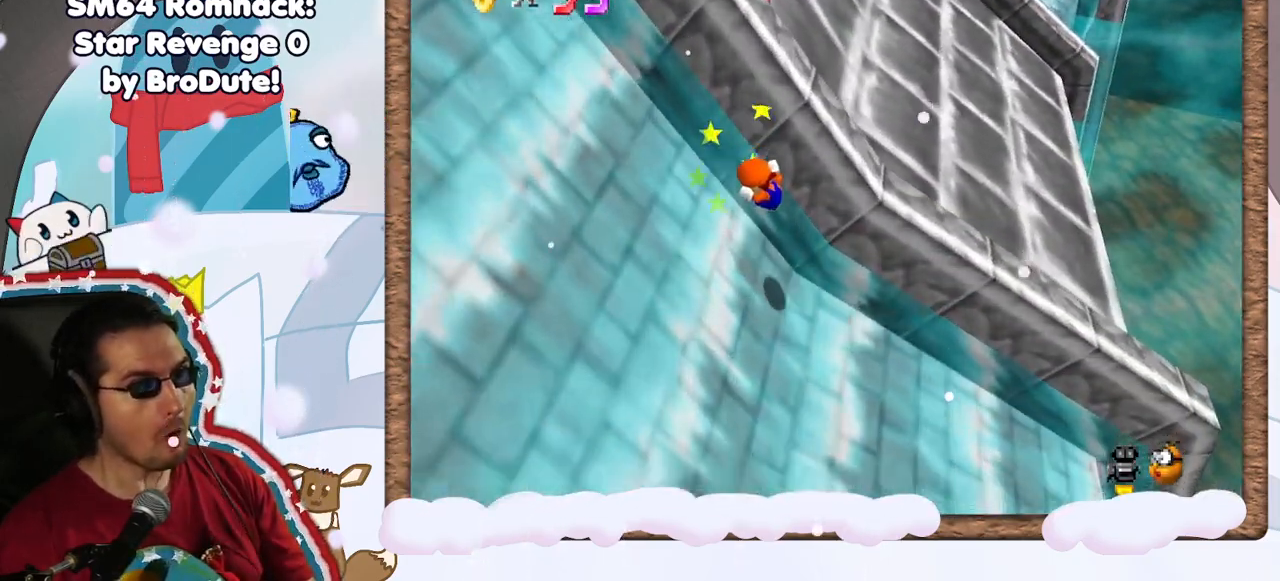
{"buttons": [], "left_stick": "left", "events": [[267, "A", "up"]]}